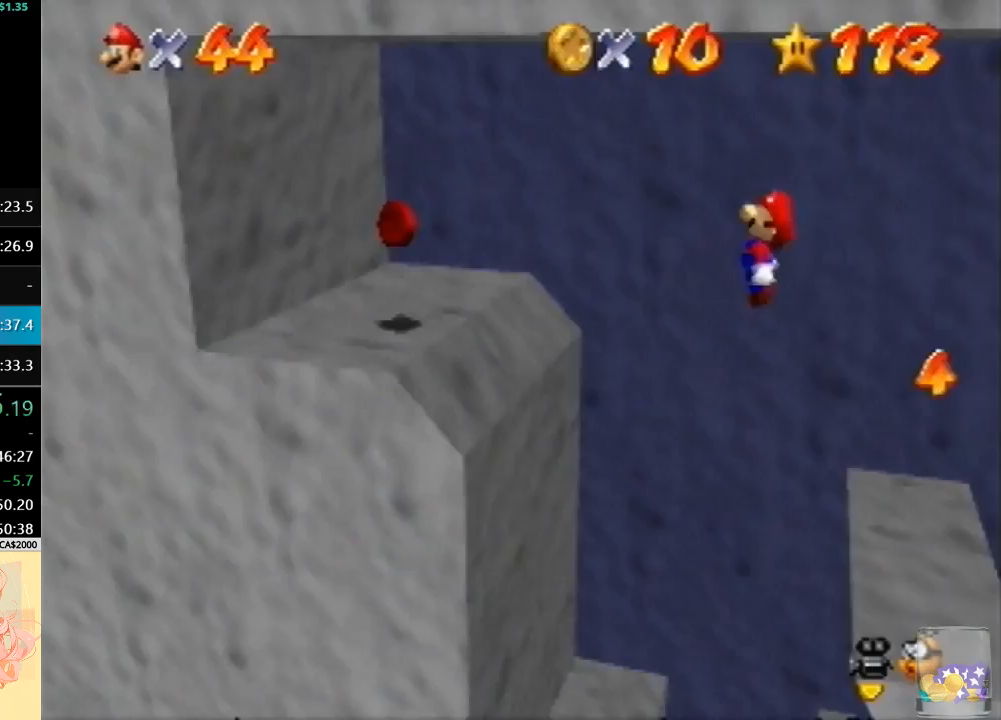
Gameplay with a controller (Nintendo layout); each line is a JSON object with the inputs held at the frame after it. "button_events" lists button changes between this image and that frame as [ms after this image, input, new state], when the widget could be followed in between (sticks are given only as held states). Not read: L3 R3.
{"buttons": [], "left_stick": "right", "button_events": []}
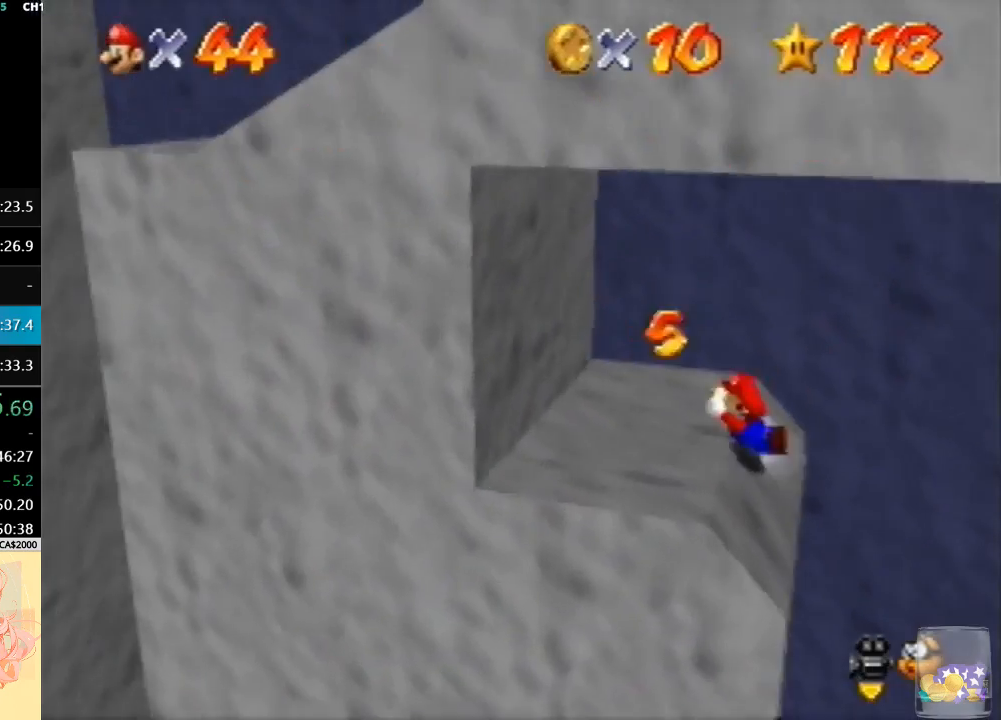
{"buttons": [], "left_stick": "right", "button_events": []}
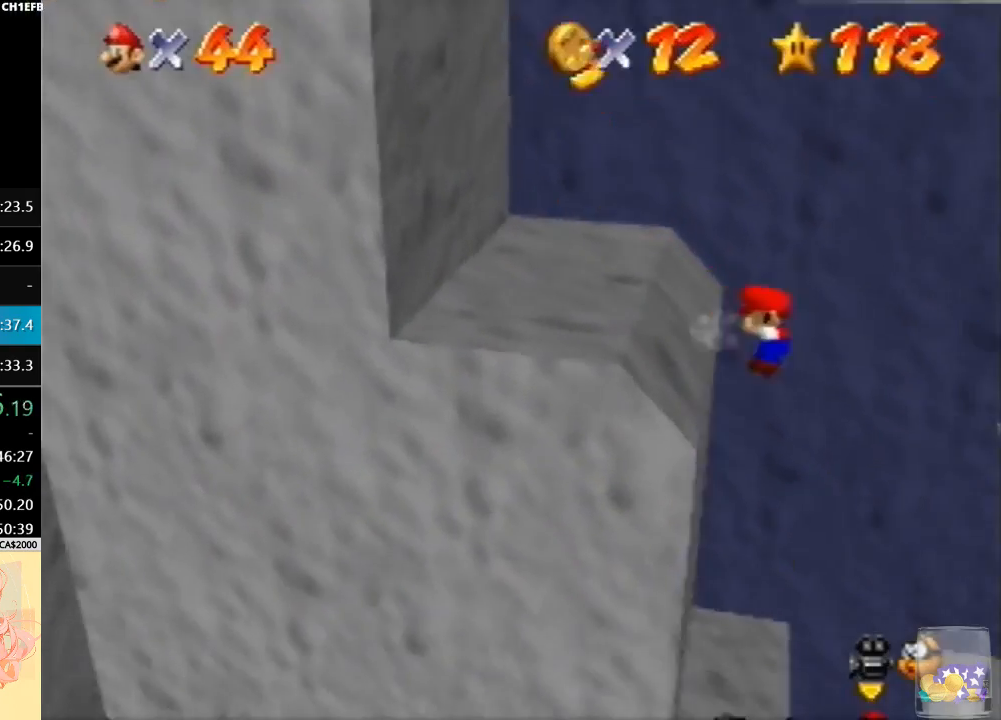
{"buttons": [], "left_stick": "down-left", "button_events": []}
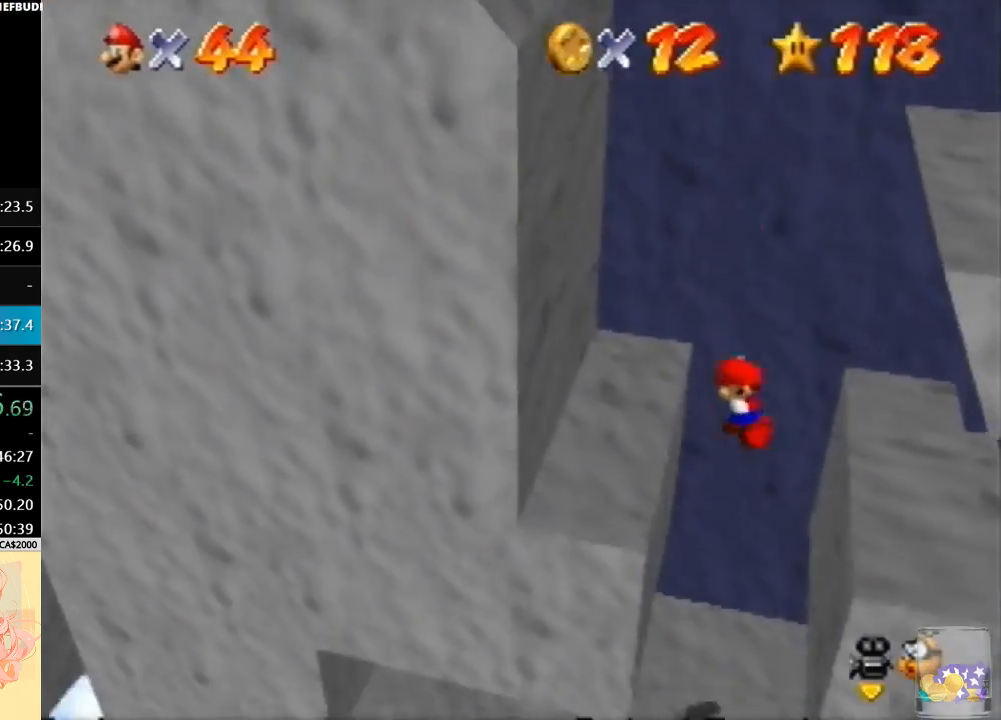
{"buttons": [], "left_stick": "down-left", "button_events": [[167, "B", "down"], [267, "B", "up"], [300, "A", "down"], [367, "B", "down"], [467, "A", "up"], [467, "B", "up"]]}
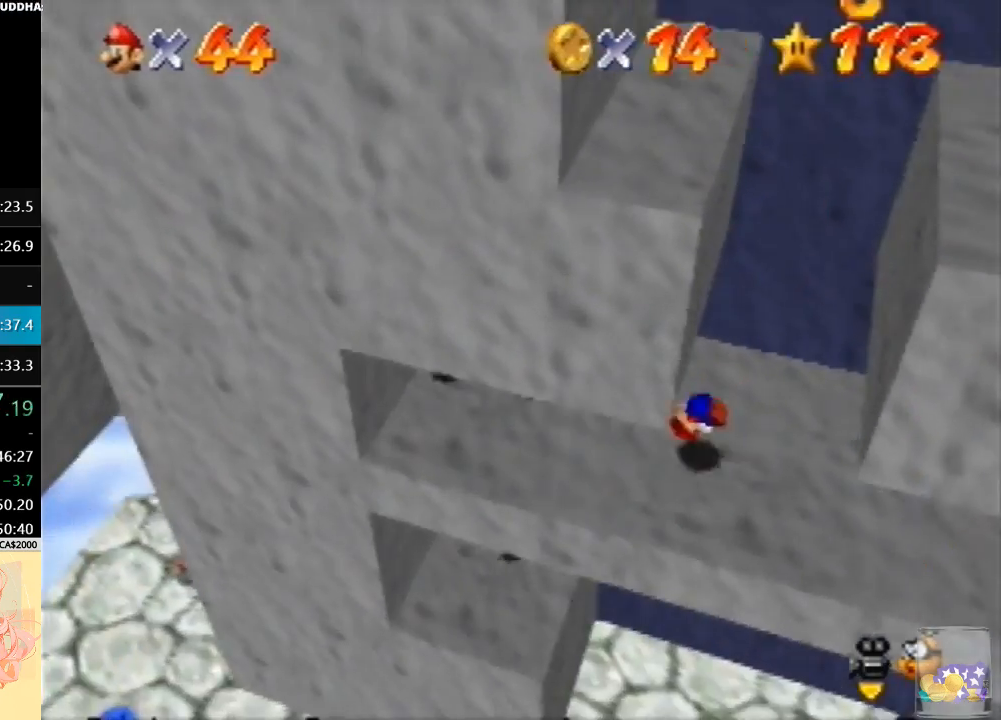
{"buttons": [], "left_stick": "up", "button_events": []}
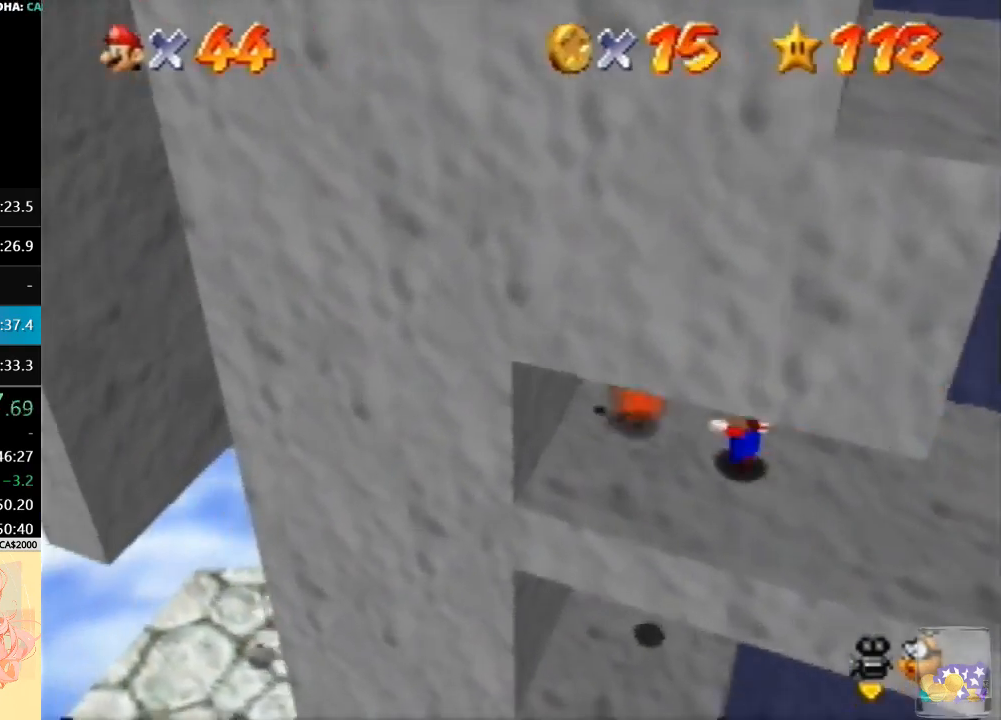
{"buttons": ["A"], "left_stick": "down", "button_events": [[367, "A", "down"], [367, "B", "down"], [500, "B", "up"]]}
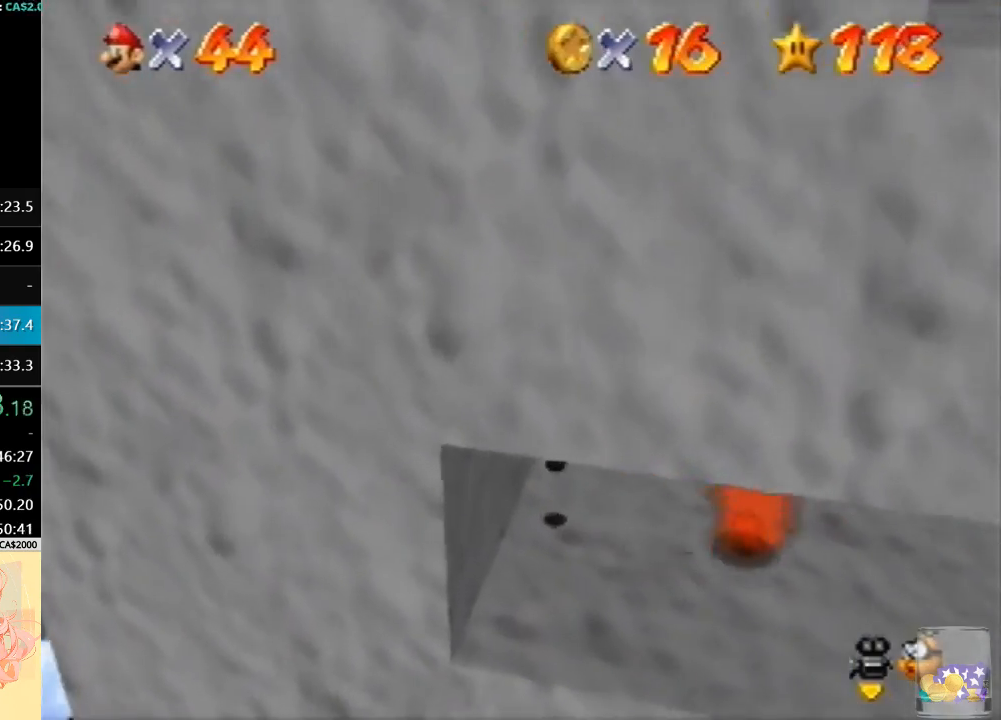
{"buttons": [], "left_stick": "center", "button_events": [[33, "A", "up"], [267, "A", "down"], [367, "A", "up"]]}
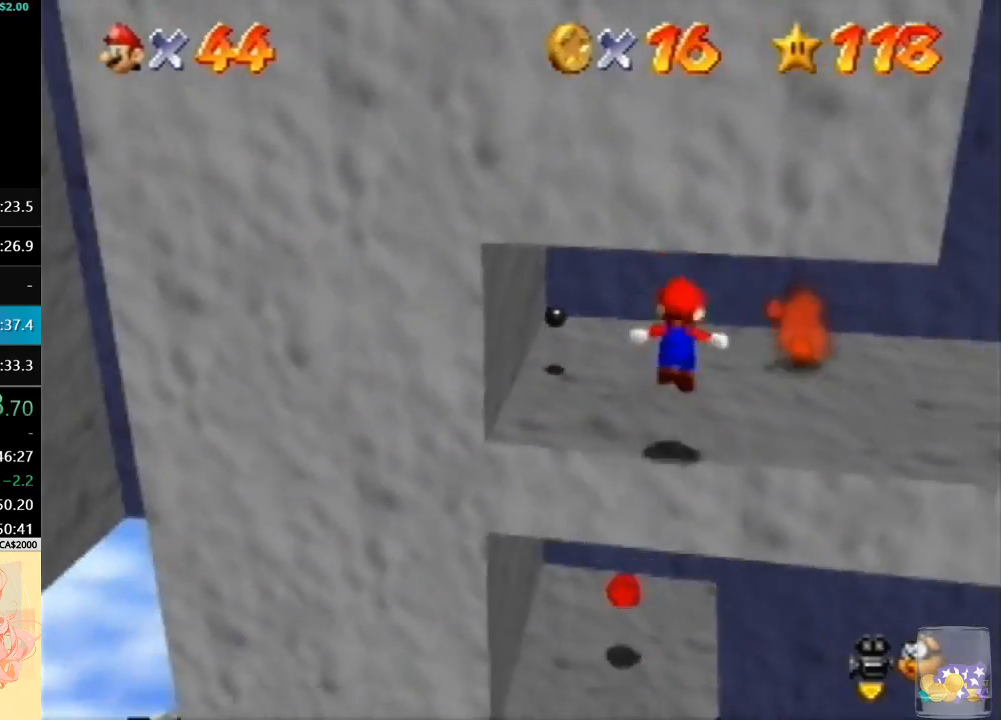
{"buttons": [], "left_stick": "up", "button_events": []}
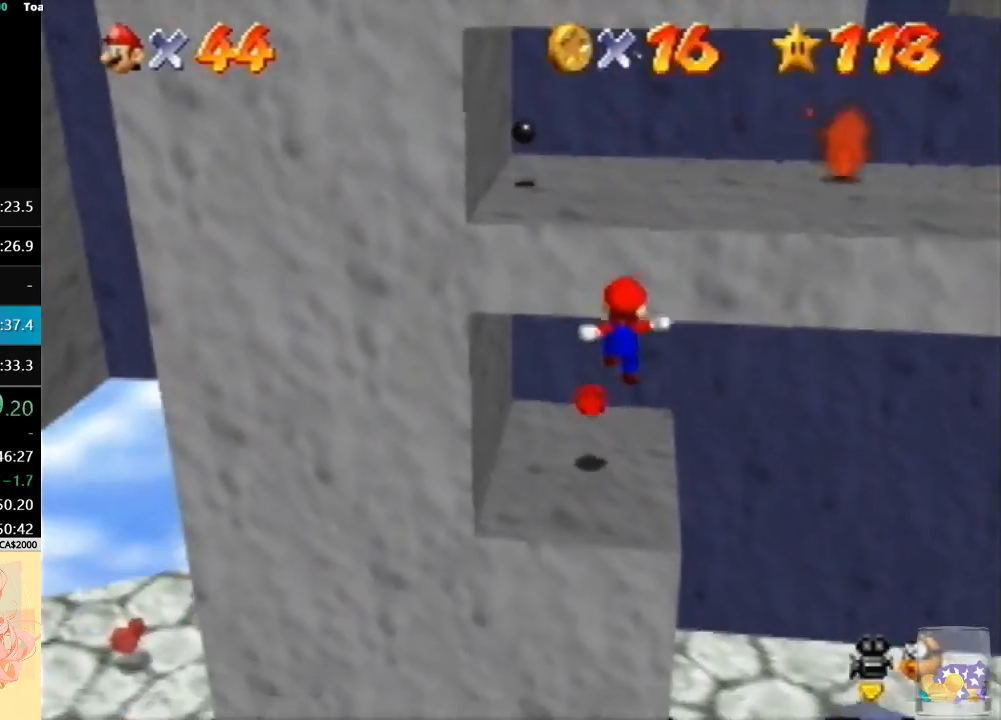
{"buttons": ["A", "B"], "left_stick": "up", "button_events": [[33, "A", "down"], [67, "B", "down"]]}
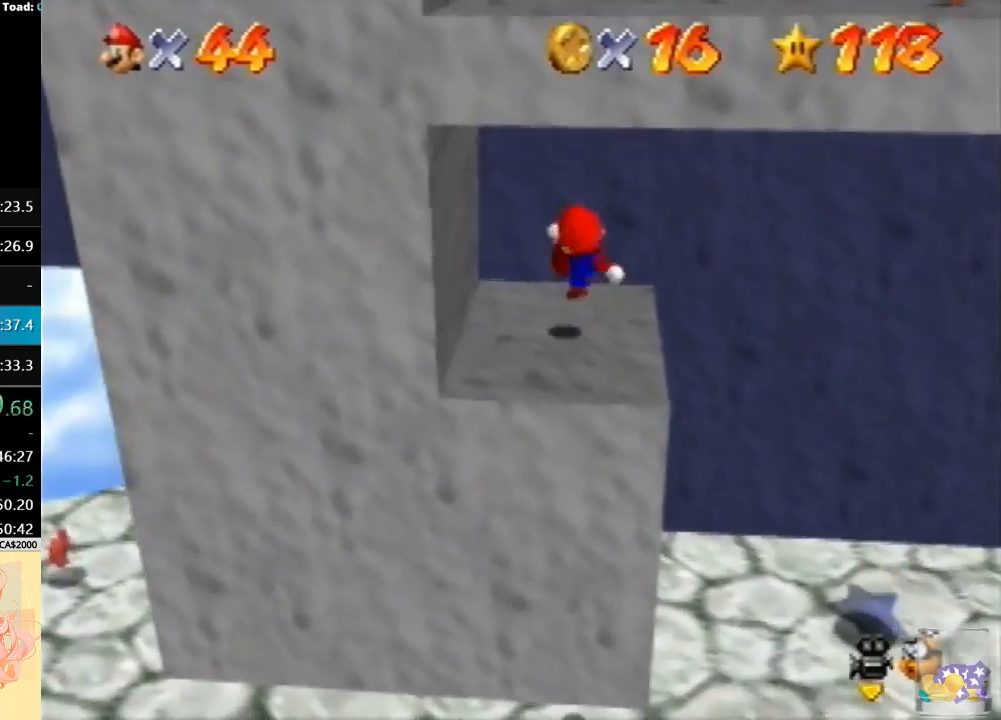
{"buttons": [], "left_stick": "right", "button_events": [[67, "B", "up"], [100, "A", "up"]]}
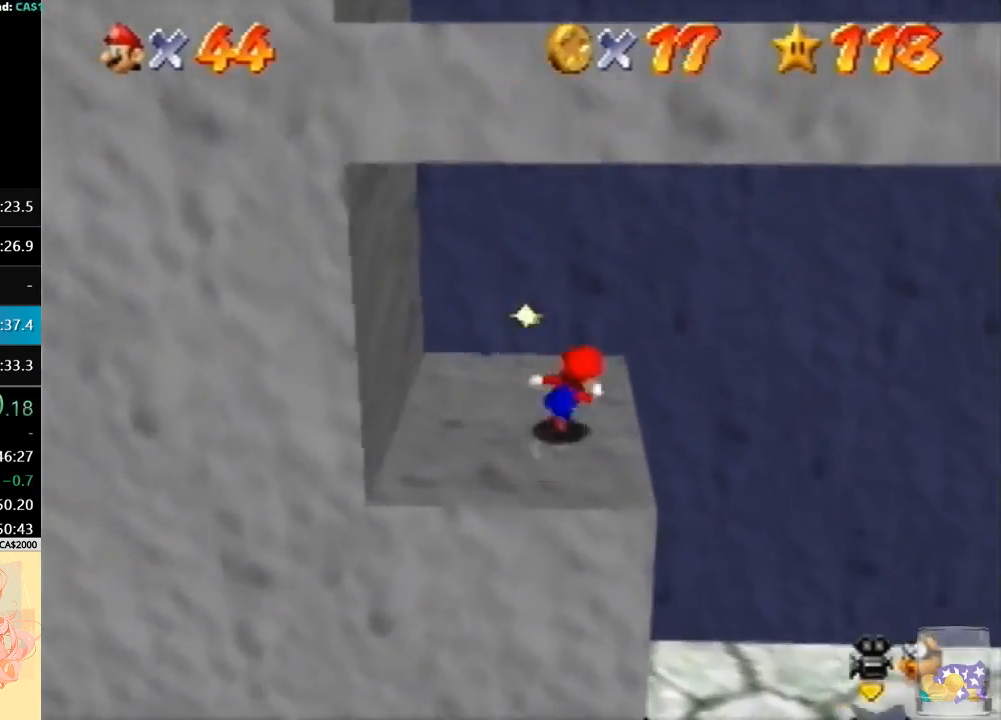
{"buttons": [], "left_stick": "right", "button_events": []}
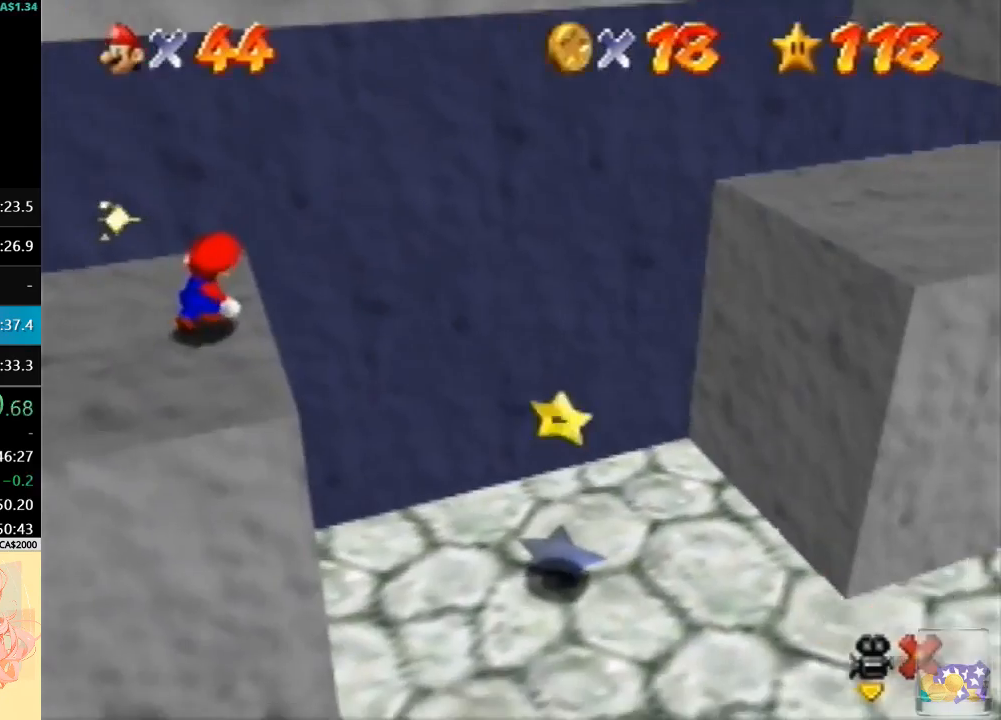
{"buttons": [], "left_stick": "right", "button_events": []}
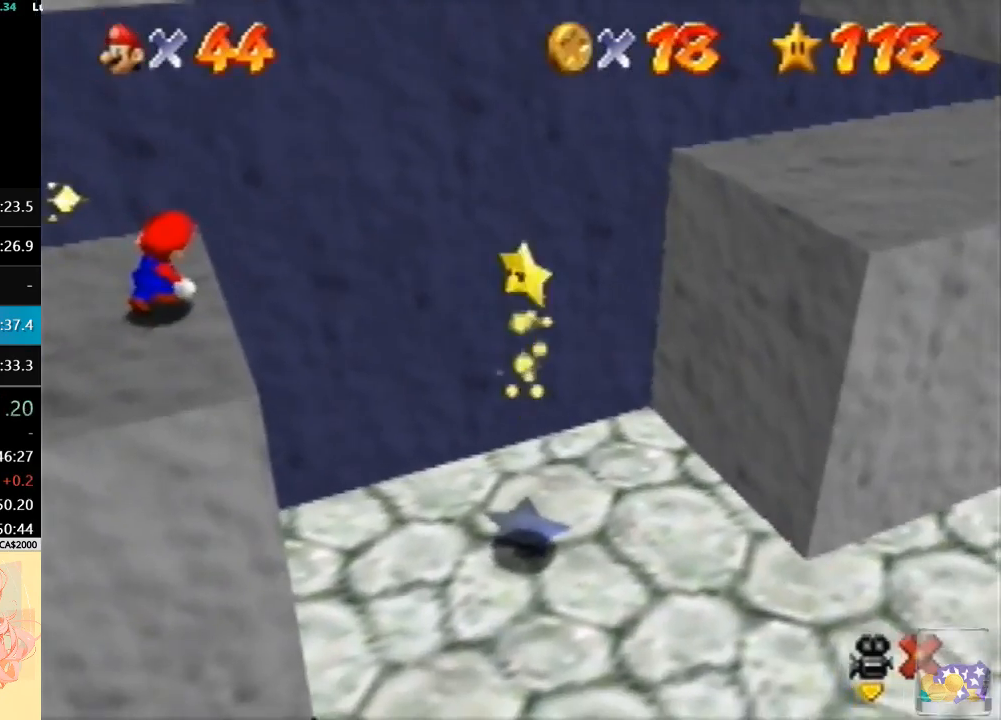
{"buttons": [], "left_stick": "right", "button_events": []}
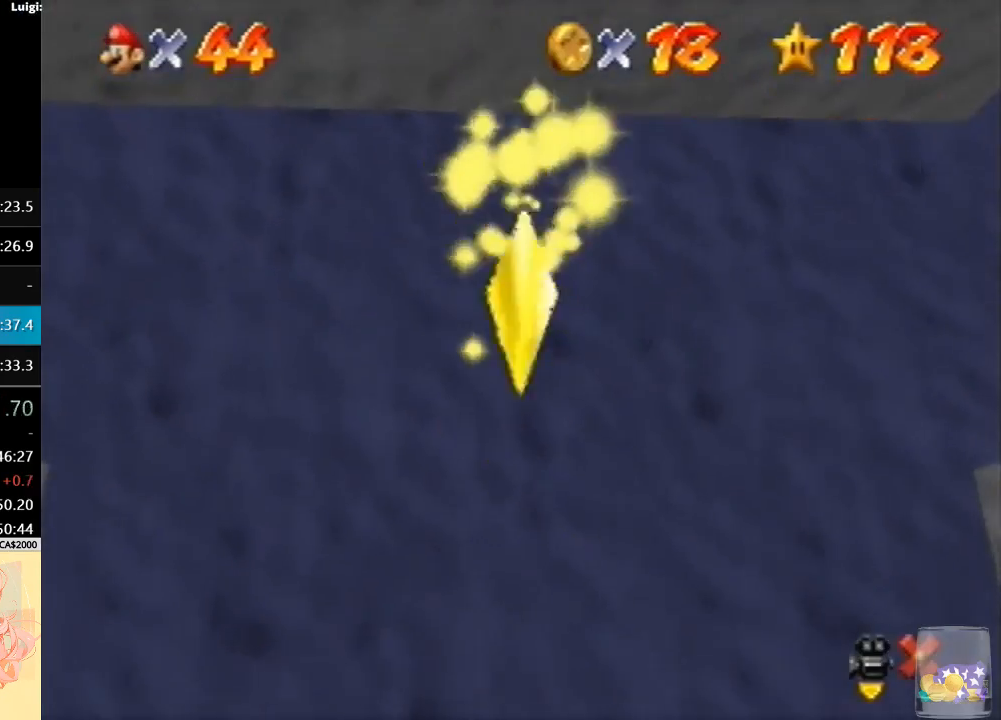
{"buttons": [], "left_stick": "right", "button_events": []}
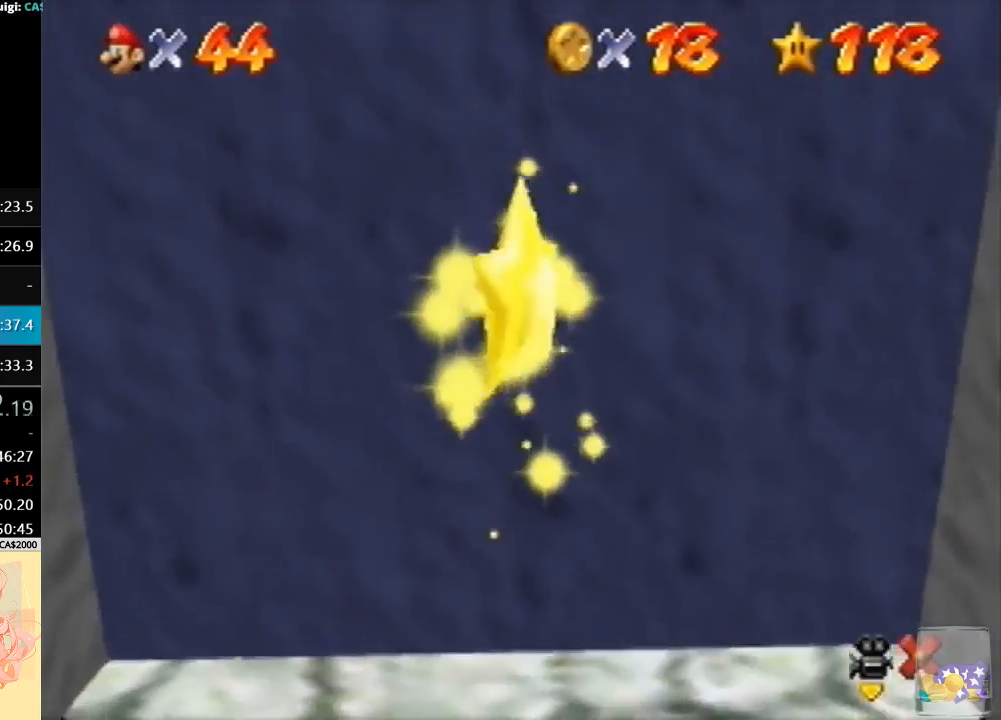
{"buttons": [], "left_stick": "right", "button_events": []}
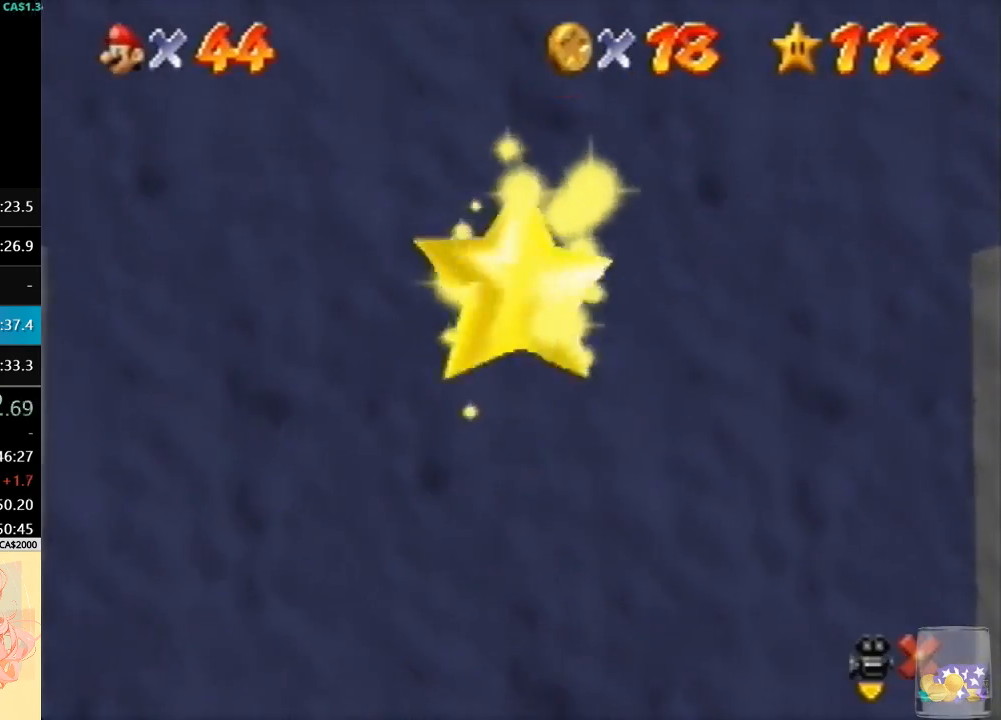
{"buttons": [], "left_stick": "right", "button_events": []}
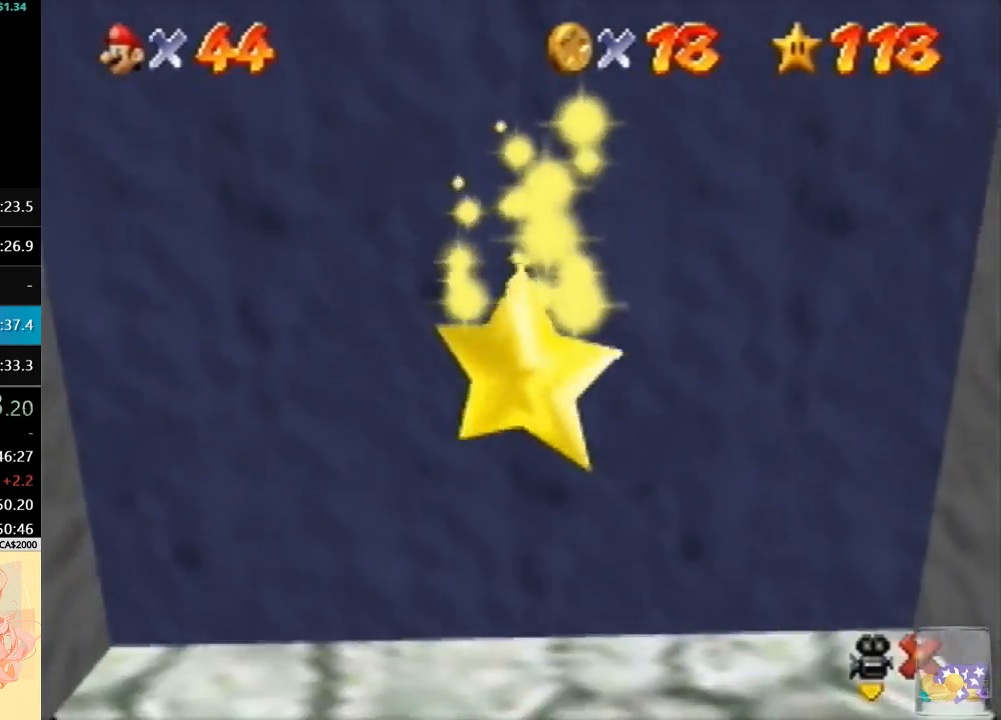
{"buttons": [], "left_stick": "right", "button_events": []}
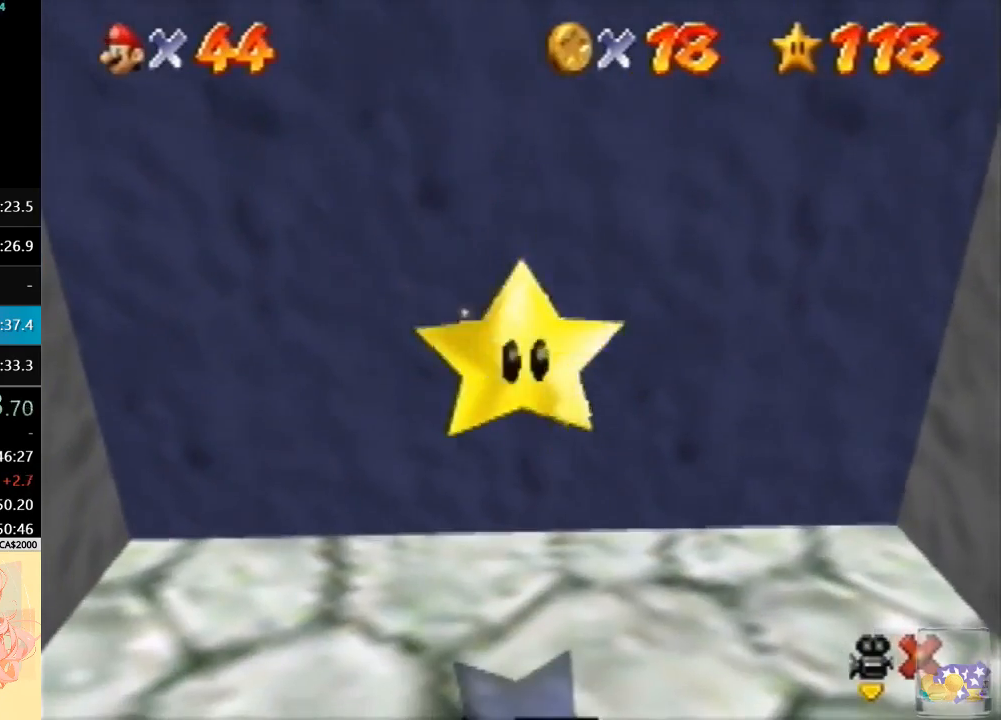
{"buttons": [], "left_stick": "right", "button_events": []}
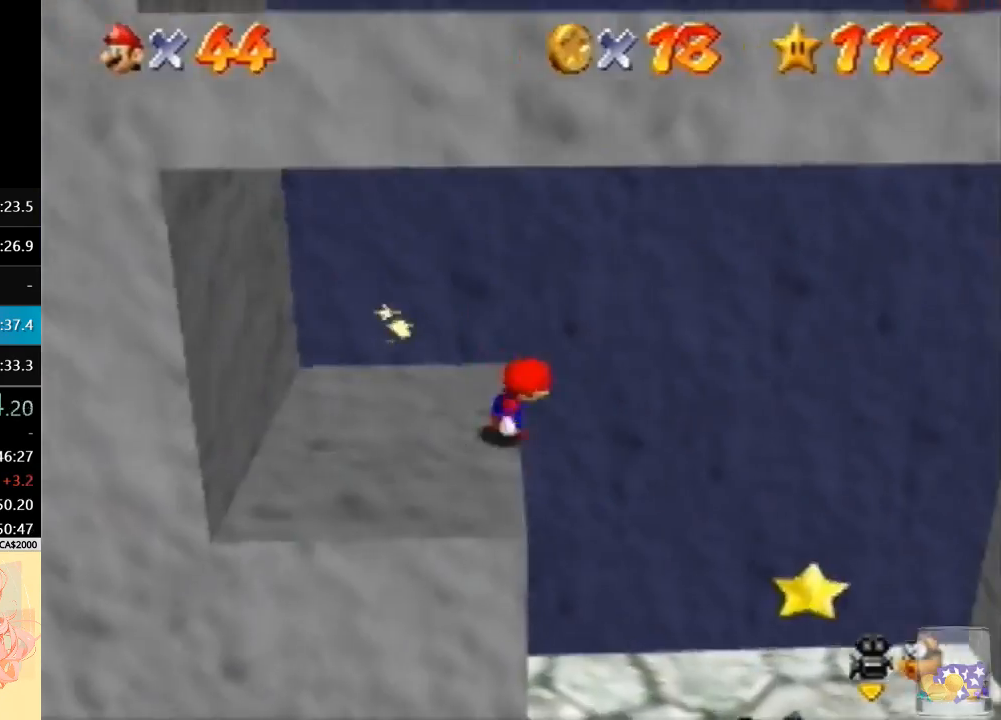
{"buttons": [], "left_stick": "right", "button_events": []}
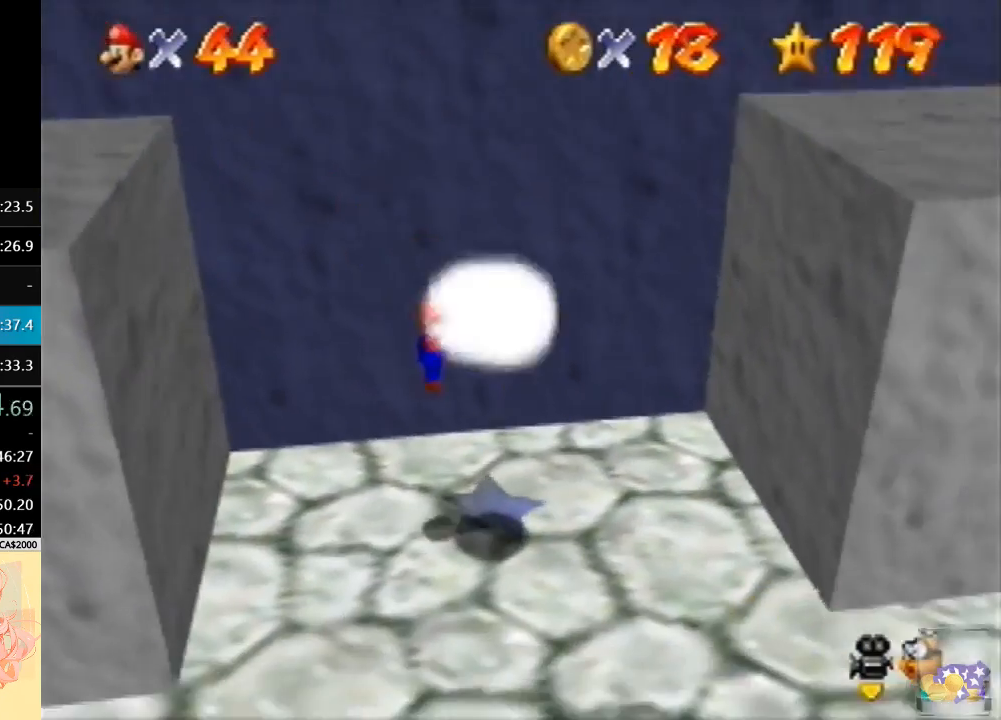
{"buttons": [], "left_stick": "center", "button_events": []}